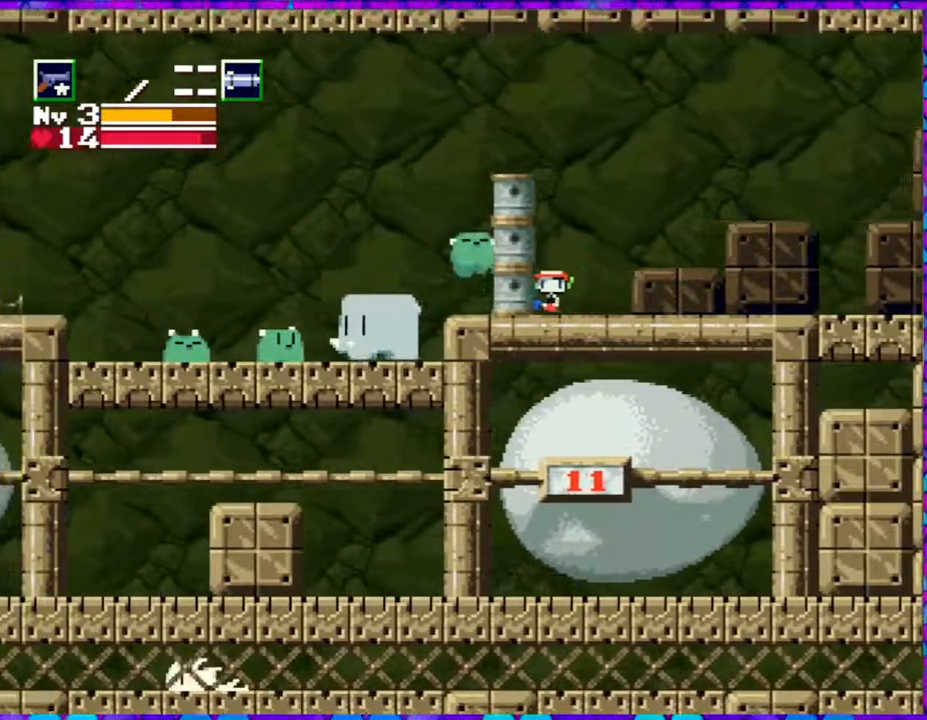
Gameplay with a controller (Nintendo layout); each line is a JSON object with the inputs held at the frame after it. "events" lists button and stick changes between this image and that frame as [ms after this image, input, new state], when the widget could be followed in between. Not read: L3 R3 left_stick.
{"buttons": ["B"], "right_stick": "center", "events": [[17, "B", "down"], [83, "DPAD_LEFT", "up"]]}
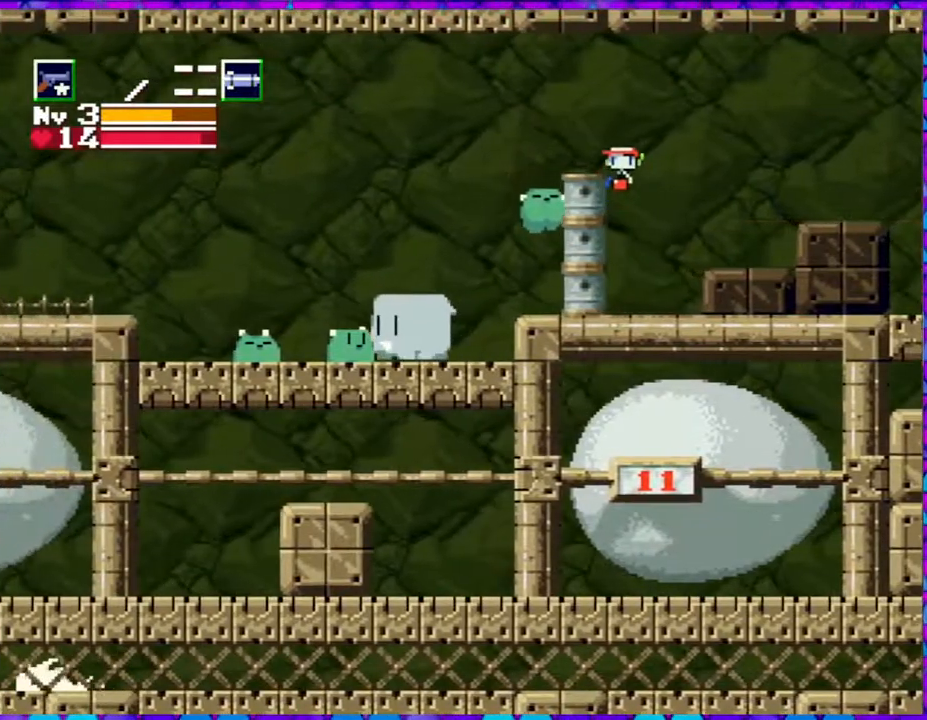
{"buttons": [], "right_stick": "center", "events": [[50, "DPAD_LEFT", "down"], [233, "B", "up"], [267, "DPAD_LEFT", "up"]]}
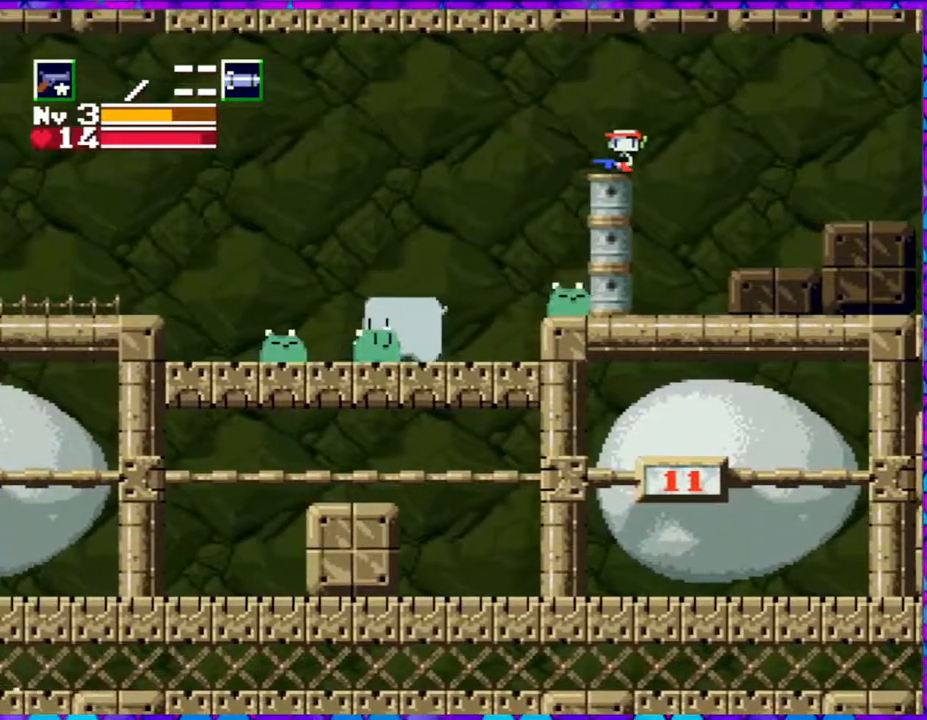
{"buttons": ["Y", "DPAD_DOWN"], "right_stick": "center", "events": [[67, "B", "down"], [117, "DPAD_LEFT", "down"], [317, "DPAD_DOWN", "down"], [350, "DPAD_LEFT", "up"], [400, "Y", "down"], [483, "B", "up"]]}
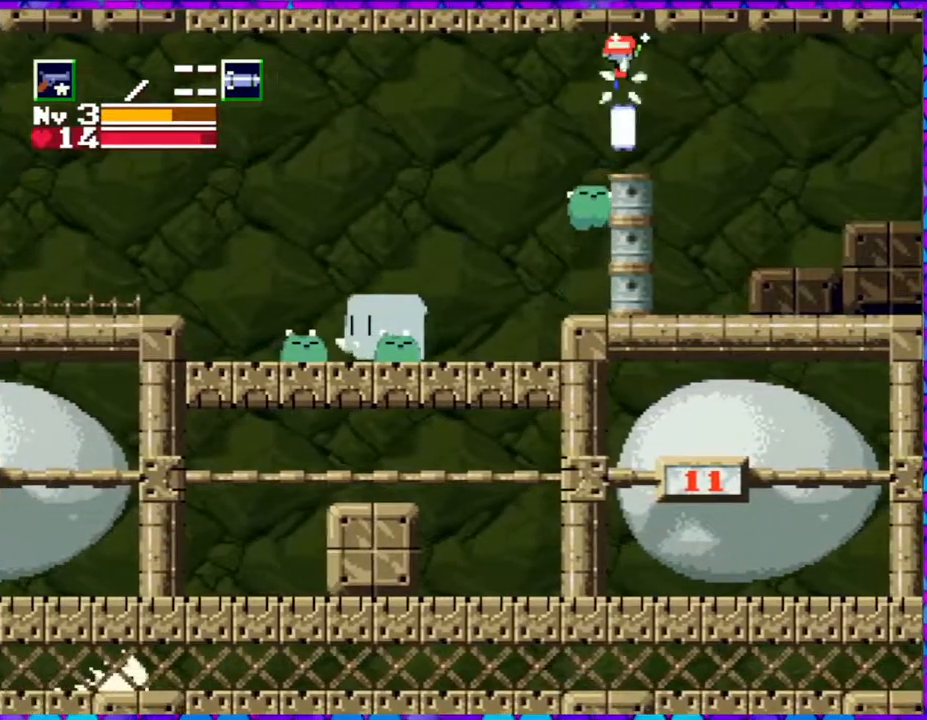
{"buttons": ["Y", "DPAD_DOWN", "DPAD_RIGHT"], "right_stick": "center", "events": [[17, "Y", "up"], [100, "Y", "down"], [150, "Y", "up"], [233, "Y", "down"], [283, "Y", "up"], [367, "Y", "down"], [433, "DPAD_RIGHT", "down"], [450, "Y", "up"], [483, "Y", "down"]]}
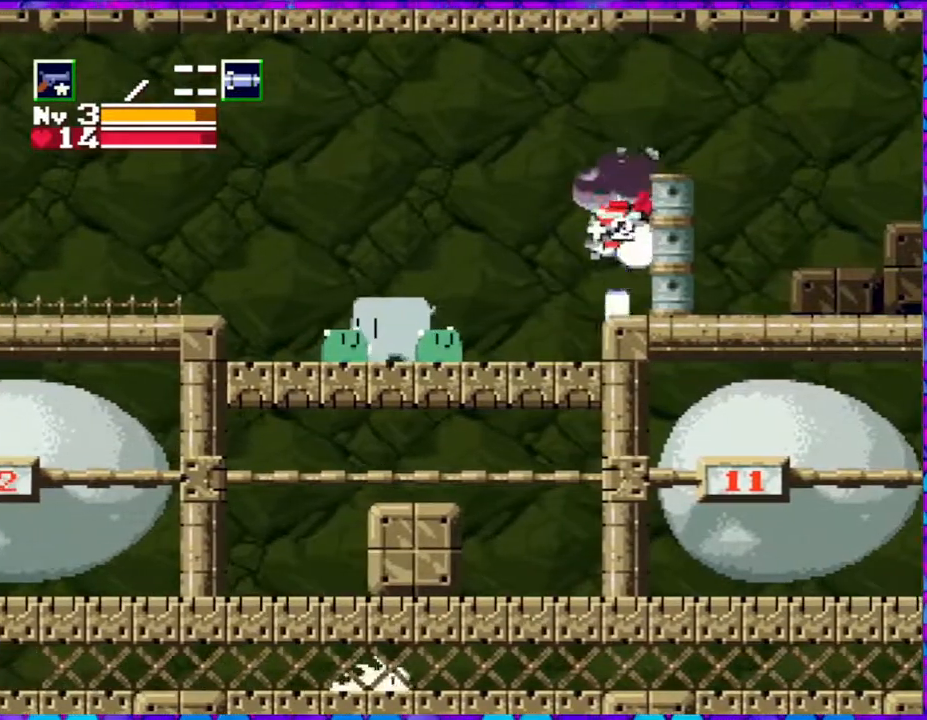
{"buttons": ["DPAD_LEFT"], "right_stick": "center", "events": [[100, "DPAD_DOWN", "up"], [100, "Y", "up"], [467, "DPAD_DOWN", "down"], [467, "DPAD_RIGHT", "up"], [483, "DPAD_DOWN", "up"], [483, "DPAD_LEFT", "down"]]}
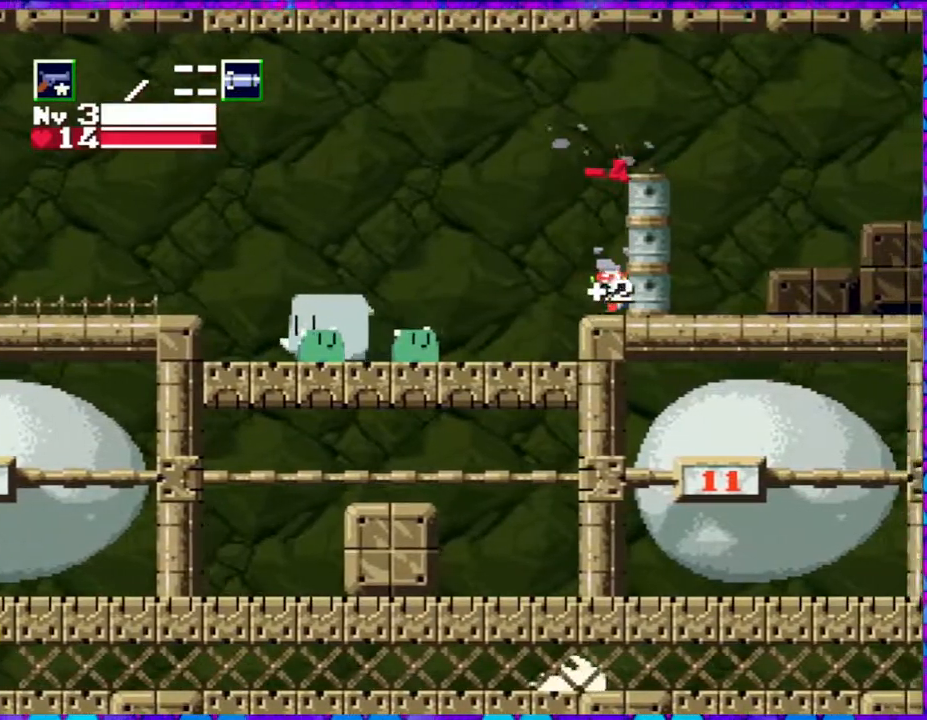
{"buttons": ["Y", "DPAD_LEFT"], "right_stick": "center", "events": [[17, "Y", "down"], [67, "DPAD_LEFT", "up"], [100, "Y", "up"], [183, "Y", "down"], [250, "Y", "up"], [317, "Y", "down"], [400, "Y", "up"], [450, "DPAD_LEFT", "down"], [467, "Y", "down"]]}
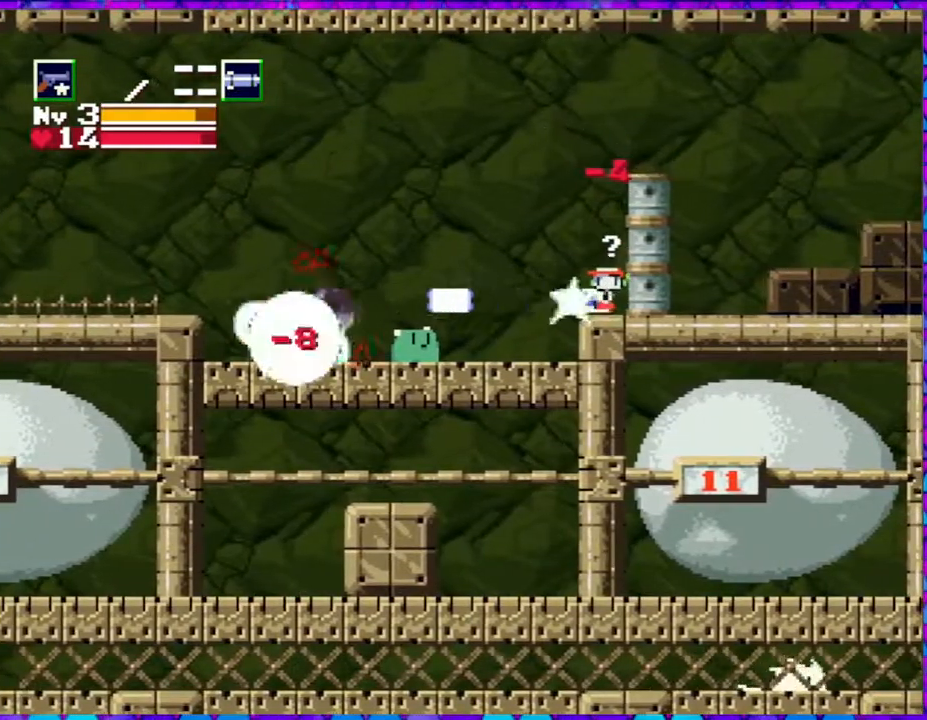
{"buttons": ["Y", "DPAD_LEFT"], "right_stick": "center", "events": [[67, "Y", "up"], [133, "Y", "down"], [183, "DPAD_LEFT", "up"], [233, "Y", "up"], [283, "Y", "down"], [400, "Y", "up"], [433, "Y", "down"], [500, "DPAD_LEFT", "down"]]}
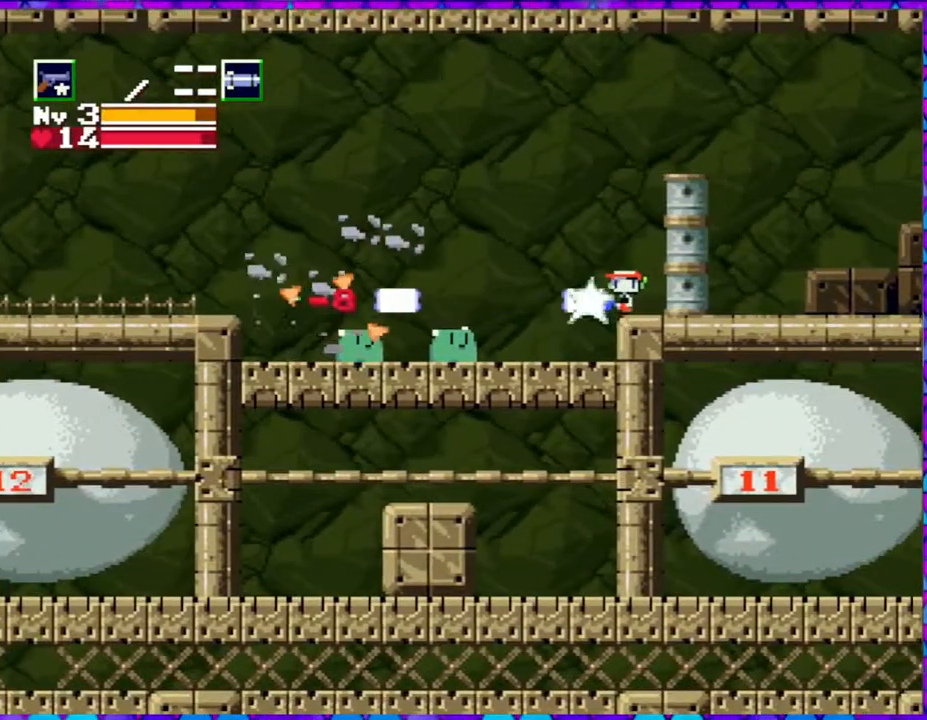
{"buttons": ["Y"], "right_stick": "center", "events": [[50, "Y", "up"], [100, "Y", "down"], [217, "Y", "up"], [267, "Y", "down"], [350, "Y", "up"], [383, "DPAD_LEFT", "up"], [433, "Y", "down"]]}
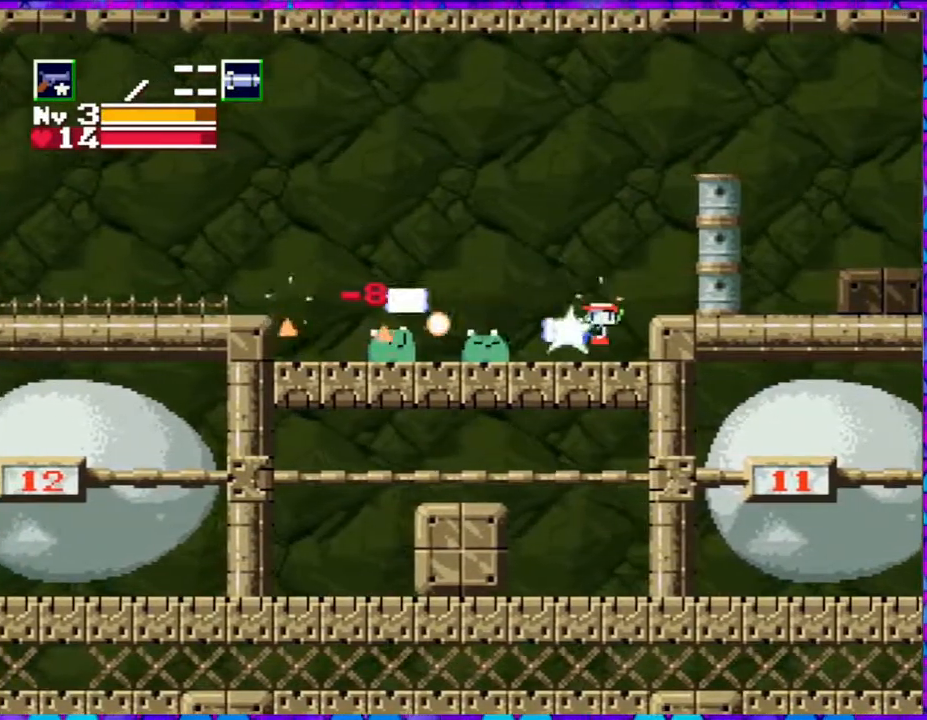
{"buttons": [], "right_stick": "center", "events": [[17, "Y", "up"], [100, "Y", "down"], [183, "Y", "up"], [267, "Y", "down"], [317, "Y", "up"], [400, "Y", "down"], [500, "Y", "up"]]}
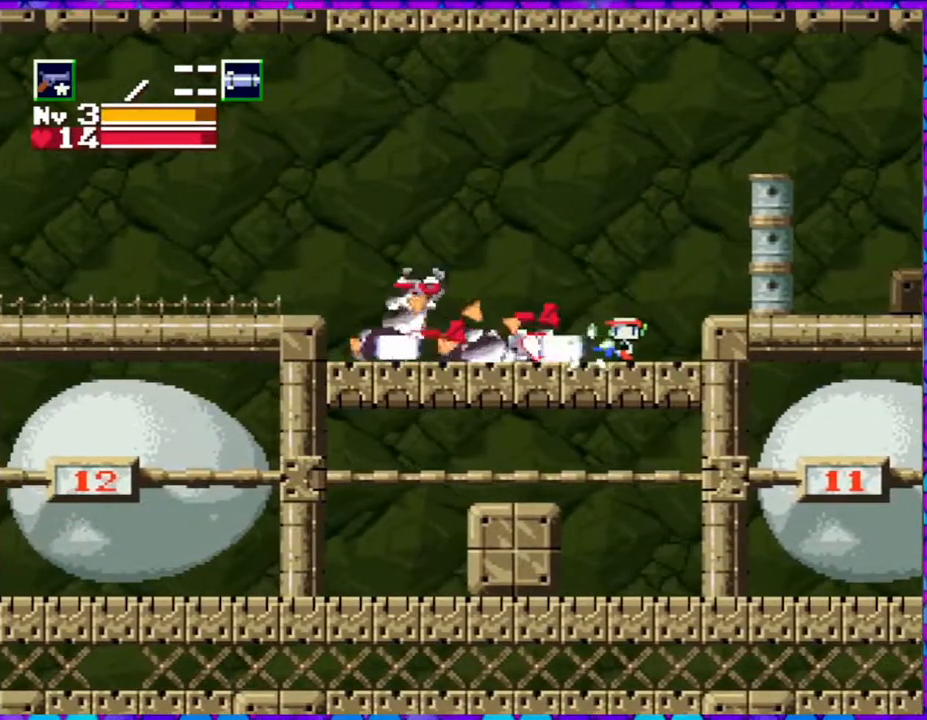
{"buttons": ["DPAD_RIGHT"], "right_stick": "center", "events": [[50, "Y", "down"], [150, "Y", "up"], [350, "DPAD_RIGHT", "down"]]}
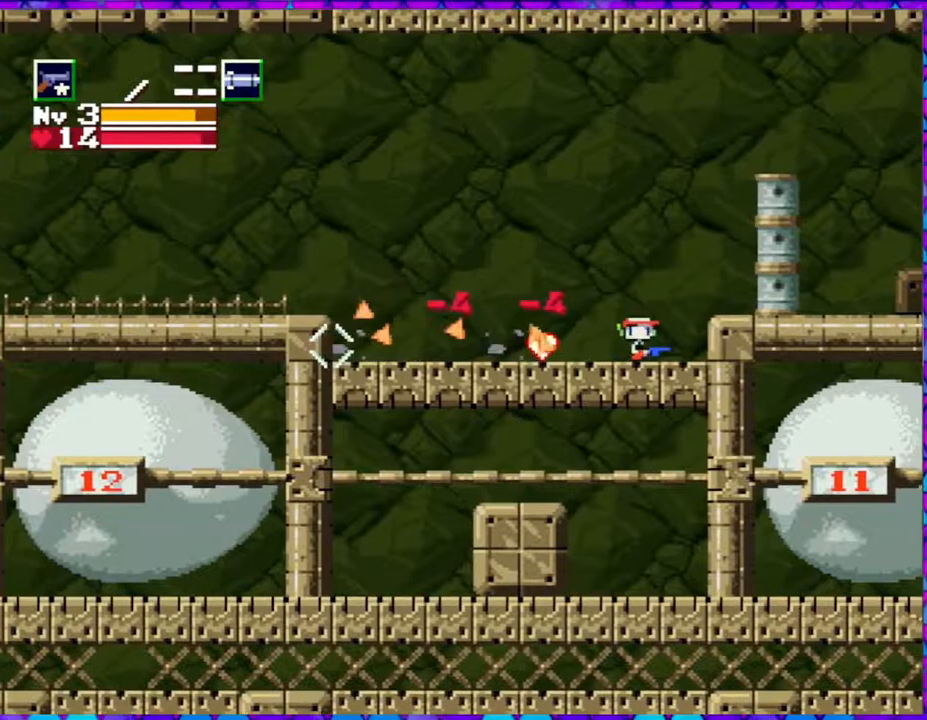
{"buttons": ["DPAD_LEFT"], "right_stick": "center", "events": [[83, "DPAD_RIGHT", "up"], [167, "R1", "down"], [267, "R1", "up"], [300, "DPAD_LEFT", "down"]]}
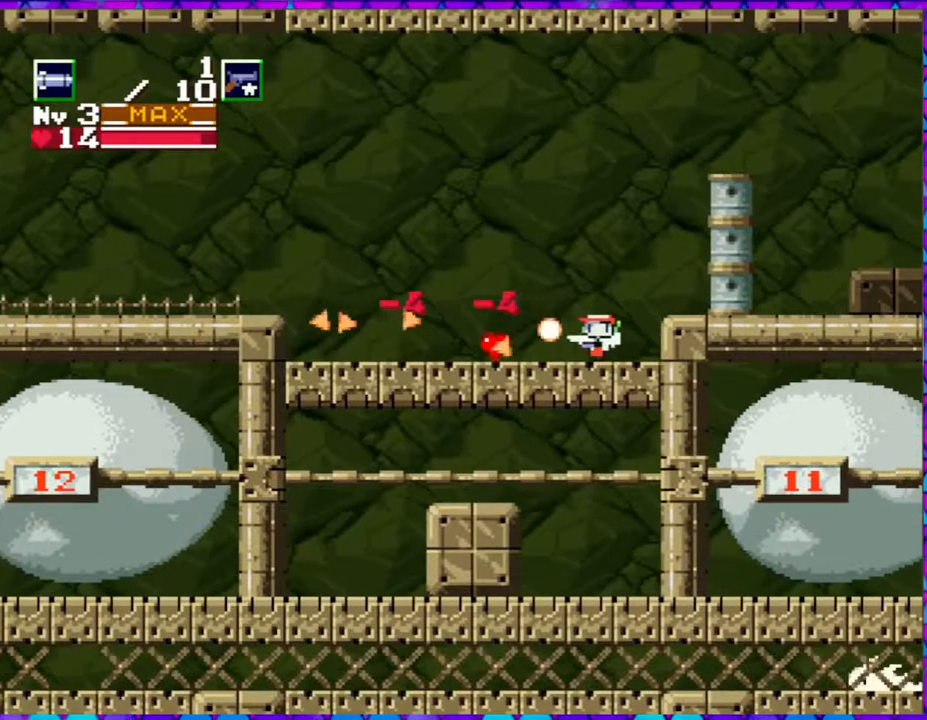
{"buttons": ["DPAD_LEFT"], "right_stick": "center", "events": [[217, "R1", "down"], [300, "R1", "up"]]}
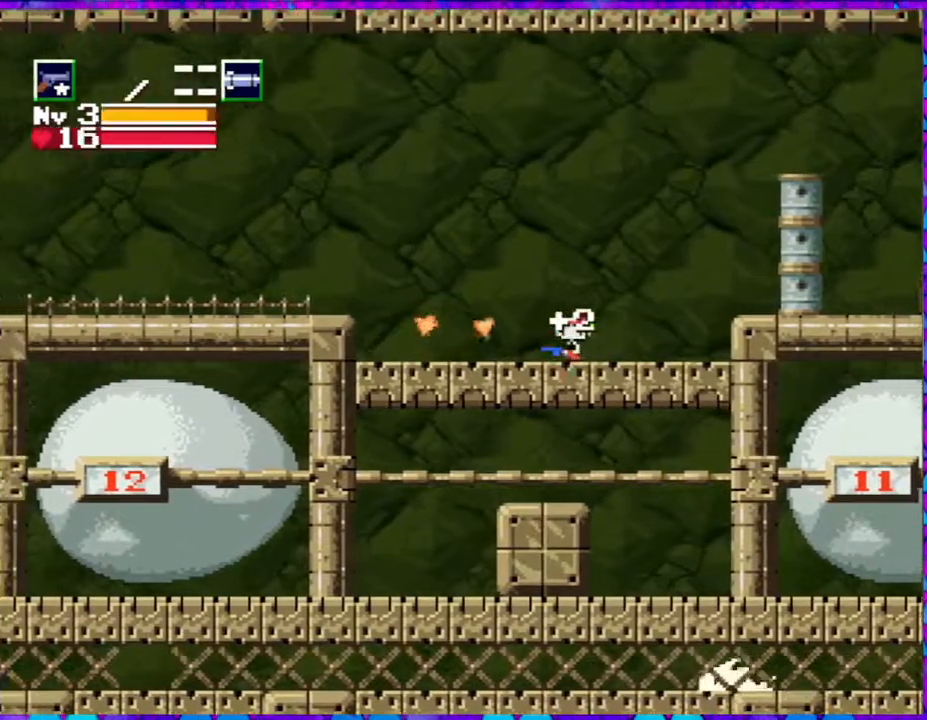
{"buttons": ["DPAD_LEFT"], "right_stick": "center", "events": []}
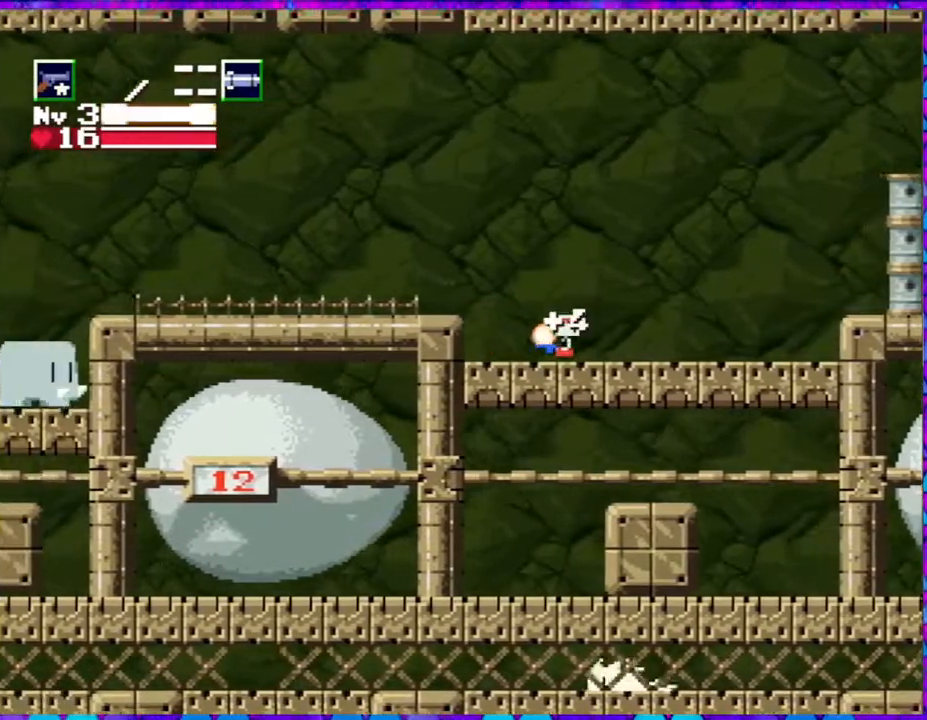
{"buttons": ["DPAD_LEFT"], "right_stick": "center", "events": [[317, "B", "down"], [467, "B", "up"]]}
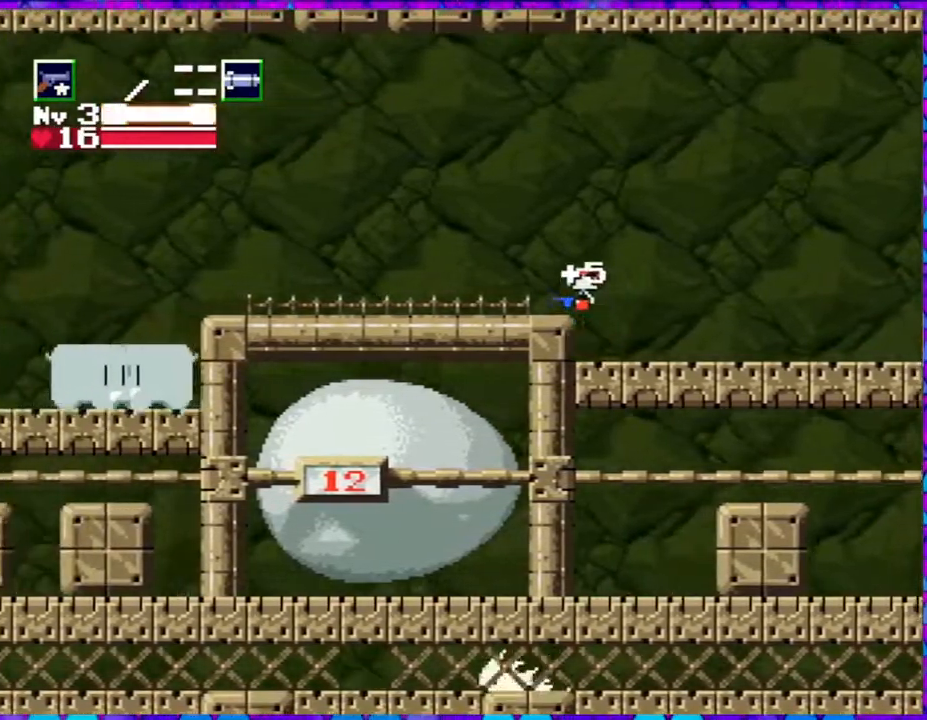
{"buttons": [], "right_stick": "center", "events": [[233, "Y", "down"], [333, "Y", "up"], [400, "Y", "down"], [467, "DPAD_LEFT", "up"], [500, "Y", "up"]]}
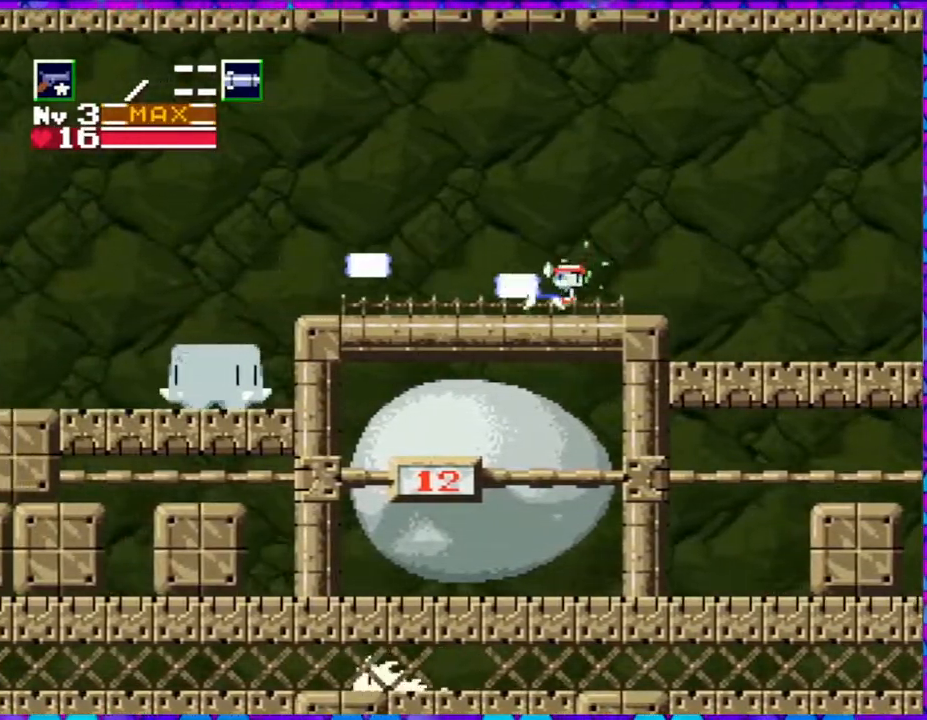
{"buttons": [], "right_stick": "center", "events": [[83, "Y", "down"], [150, "Y", "up"], [233, "Y", "down"], [317, "Y", "up"]]}
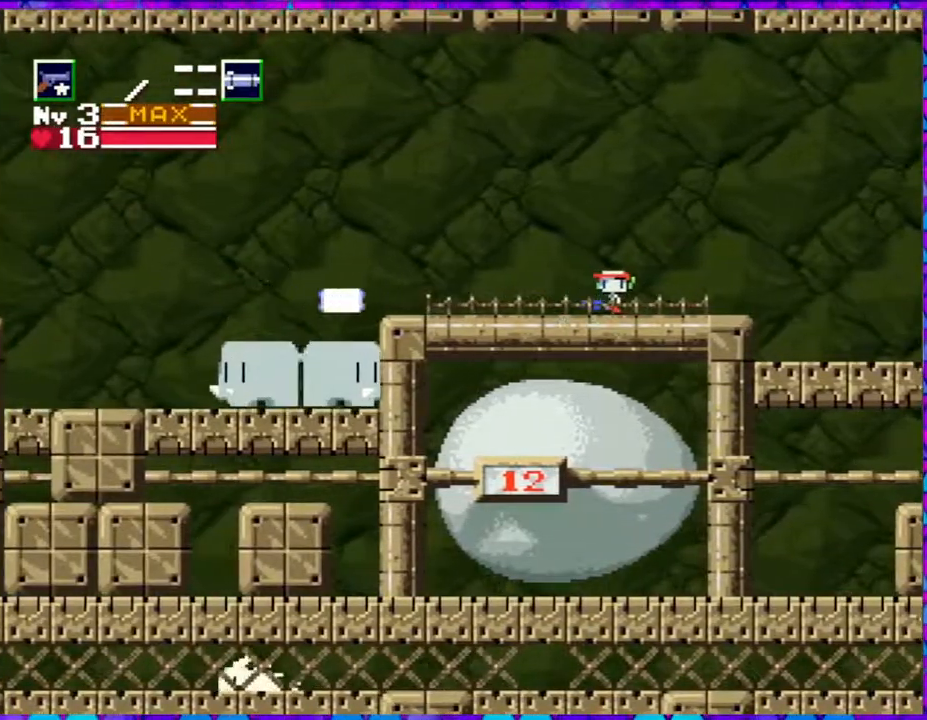
{"buttons": [], "right_stick": "center", "events": []}
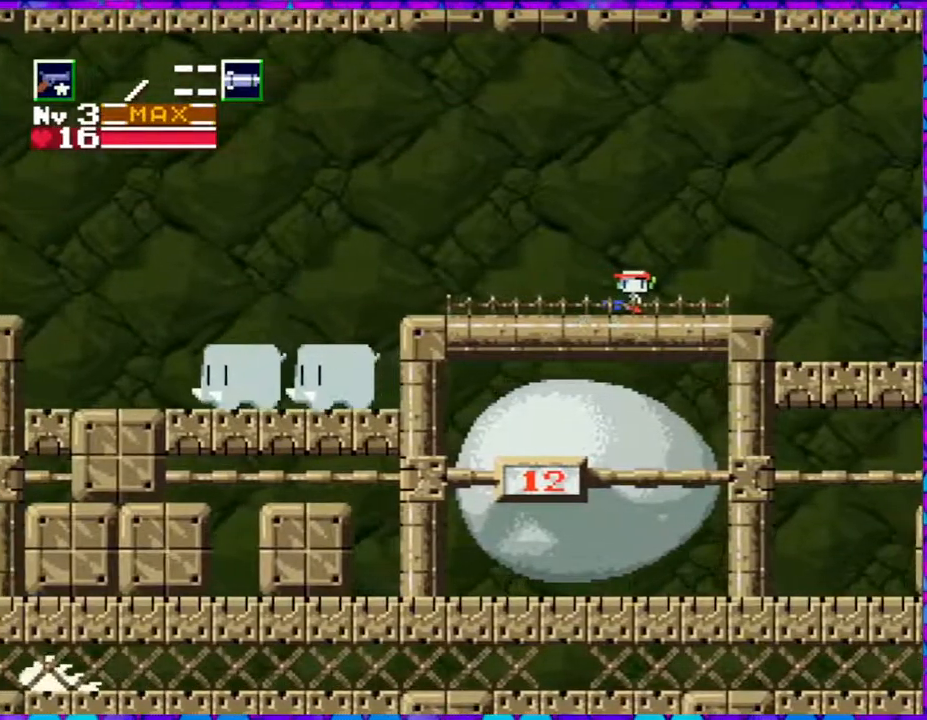
{"buttons": [], "right_stick": "center", "events": [[67, "DPAD_LEFT", "down"], [167, "R1", "down"], [250, "R1", "up"], [317, "DPAD_LEFT", "up"]]}
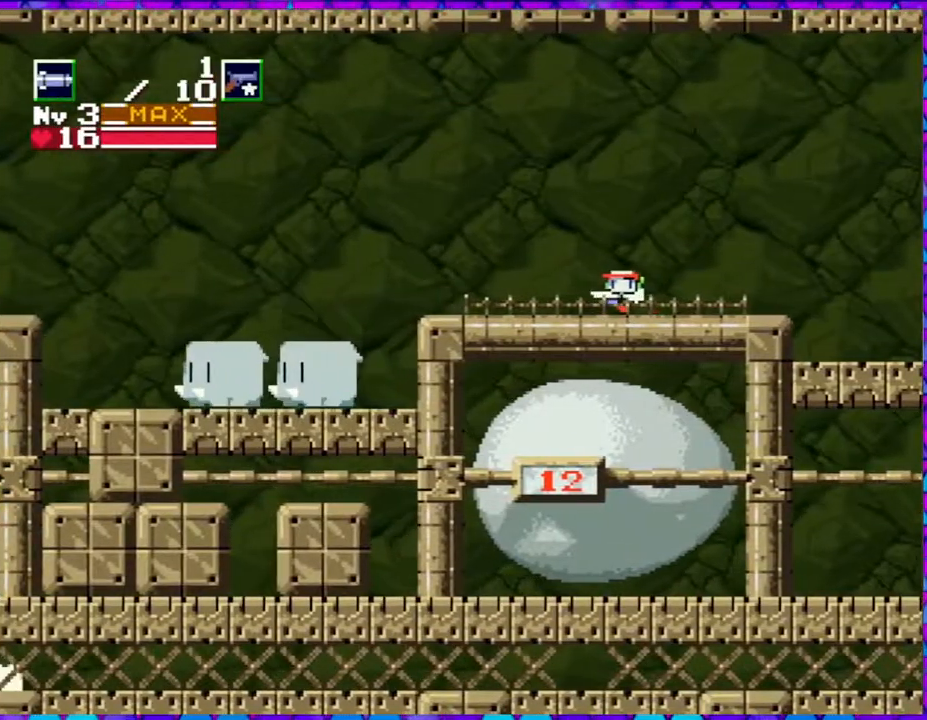
{"buttons": ["DPAD_LEFT"], "right_stick": "center", "events": [[450, "DPAD_LEFT", "down"]]}
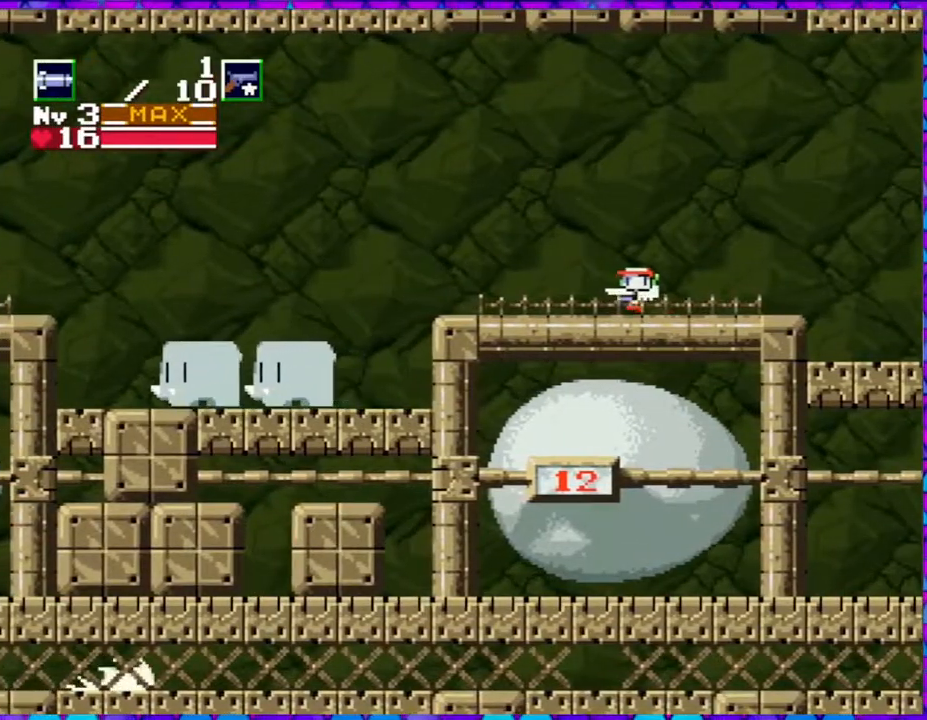
{"buttons": ["DPAD_LEFT"], "right_stick": "center", "events": []}
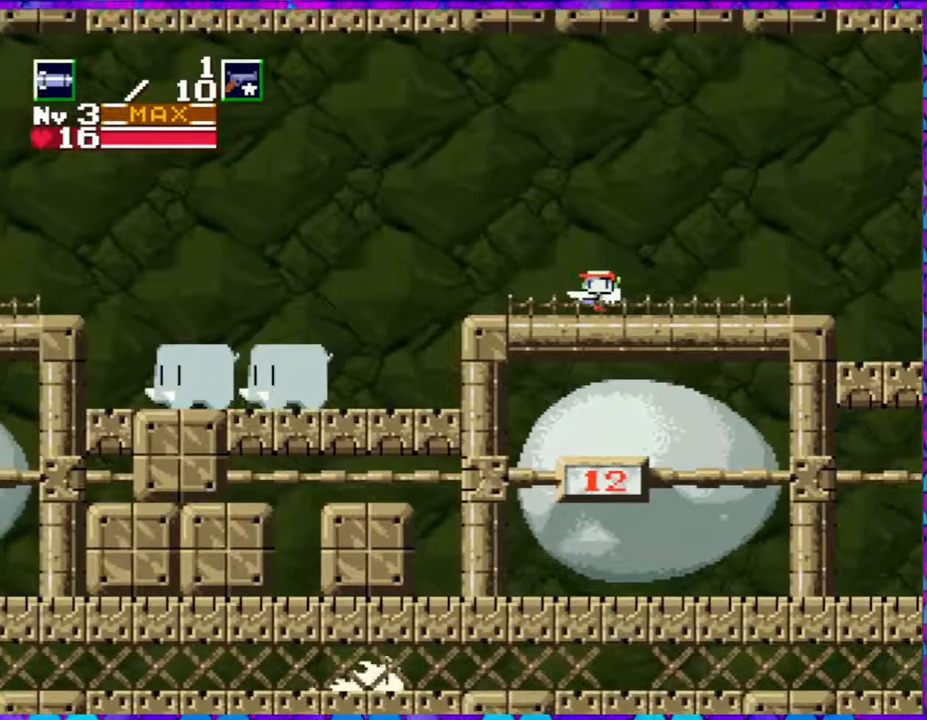
{"buttons": ["DPAD_LEFT"], "right_stick": "center", "events": []}
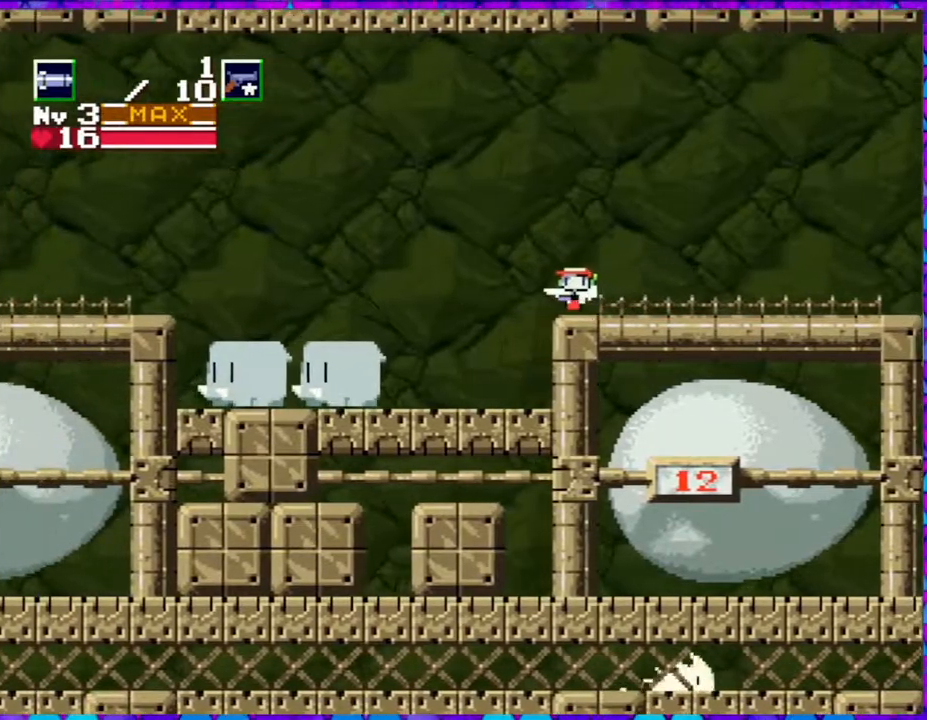
{"buttons": ["DPAD_RIGHT"], "right_stick": "center", "events": [[67, "DPAD_LEFT", "up"], [67, "DPAD_UP", "down"], [100, "DPAD_RIGHT", "down"], [100, "DPAD_UP", "up"]]}
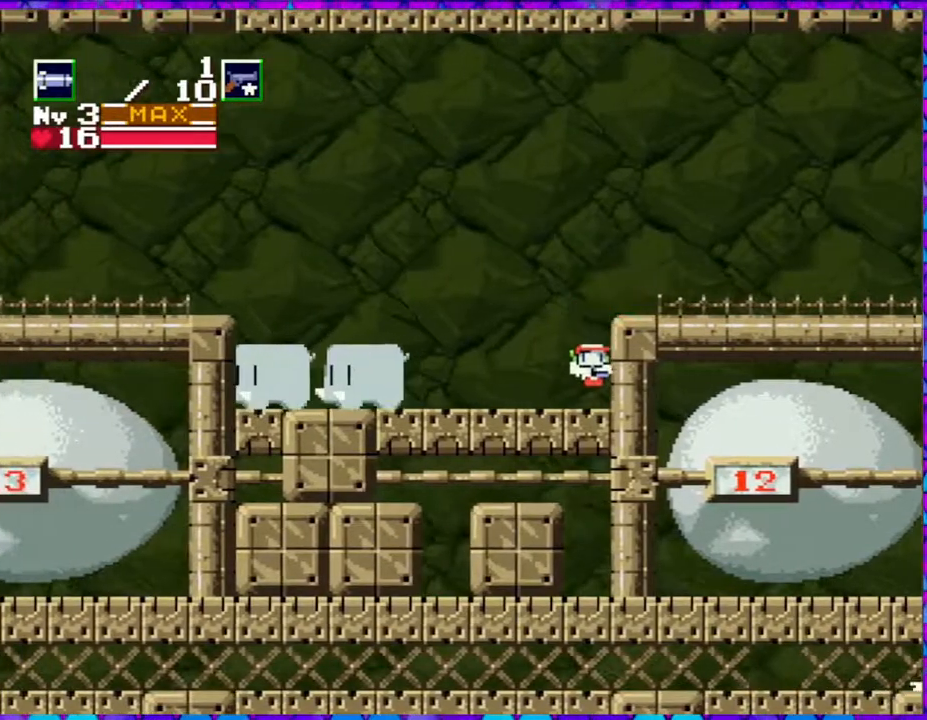
{"buttons": [], "right_stick": "center", "events": [[50, "DPAD_RIGHT", "up"], [133, "DPAD_LEFT", "down"], [233, "DPAD_LEFT", "up"], [317, "Y", "down"], [417, "Y", "up"]]}
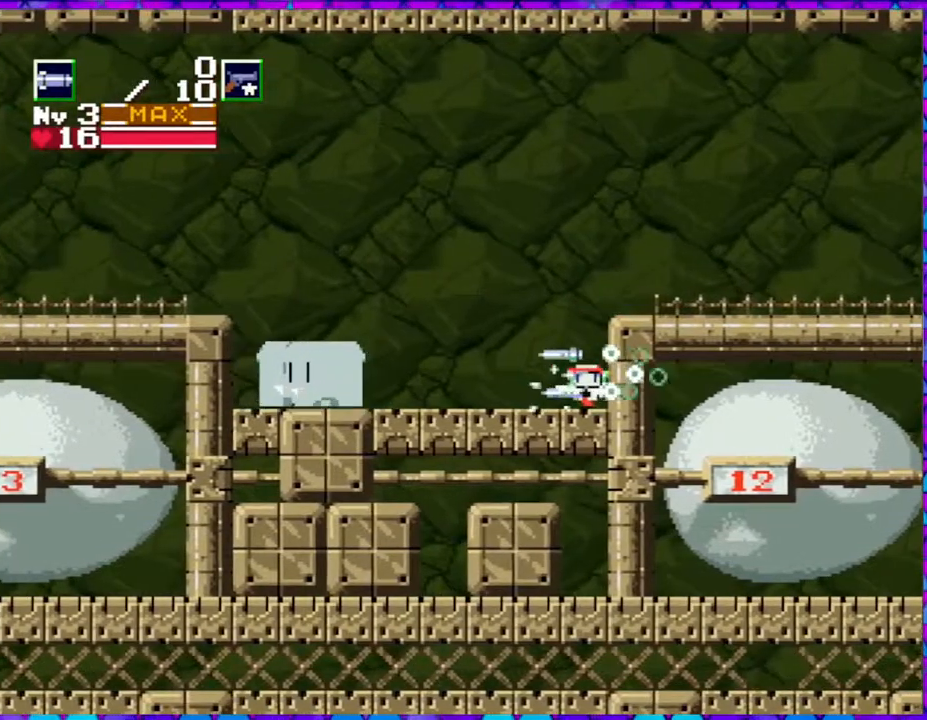
{"buttons": [], "right_stick": "center", "events": []}
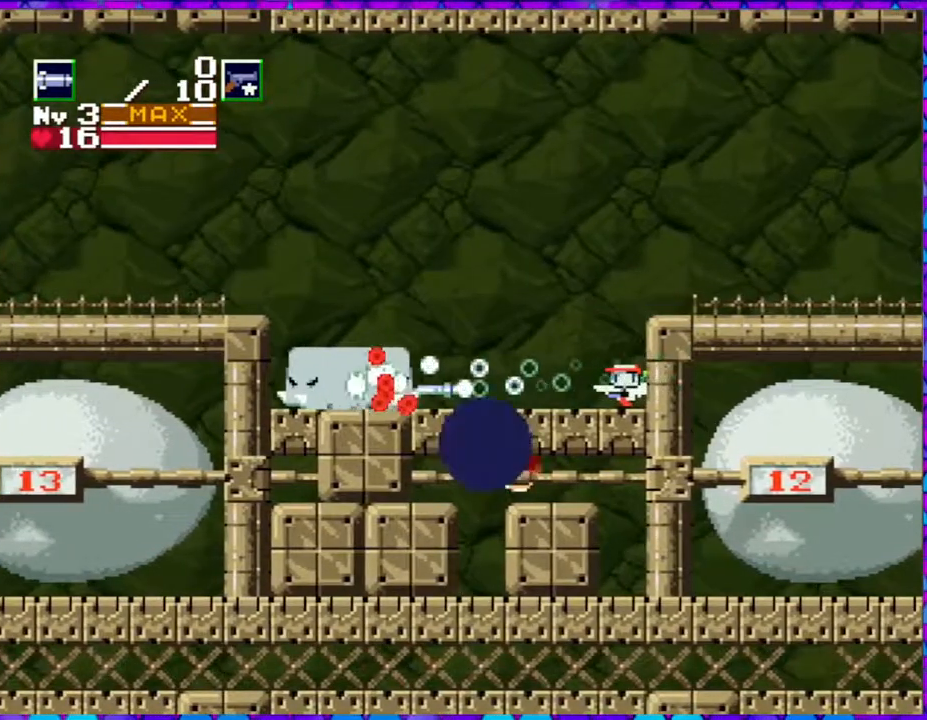
{"buttons": [], "right_stick": "center", "events": []}
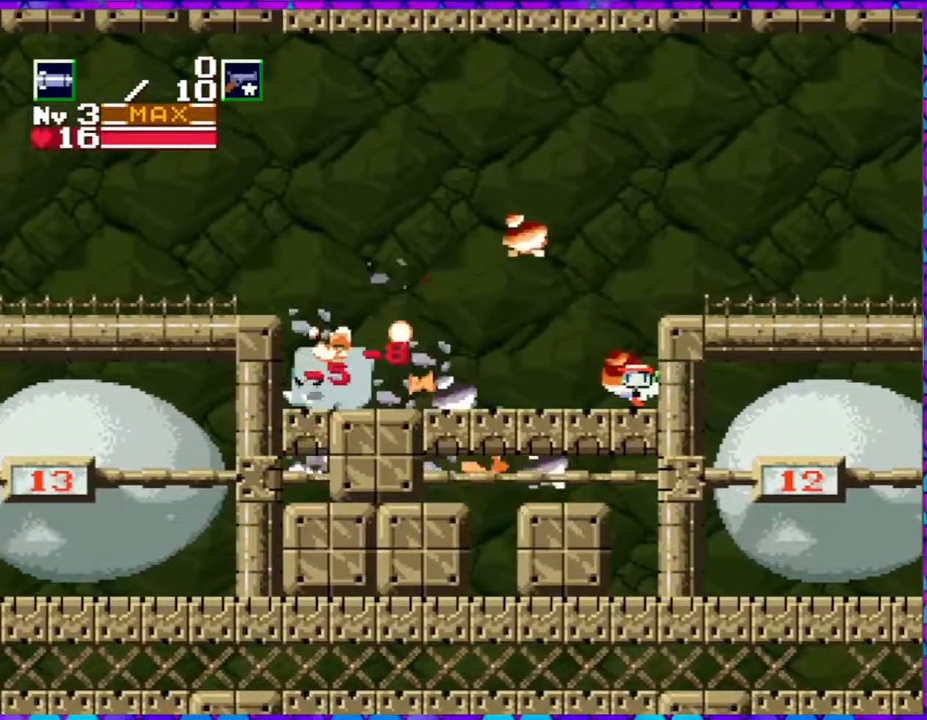
{"buttons": [], "right_stick": "center", "events": [[133, "R1", "down"], [200, "R1", "up"]]}
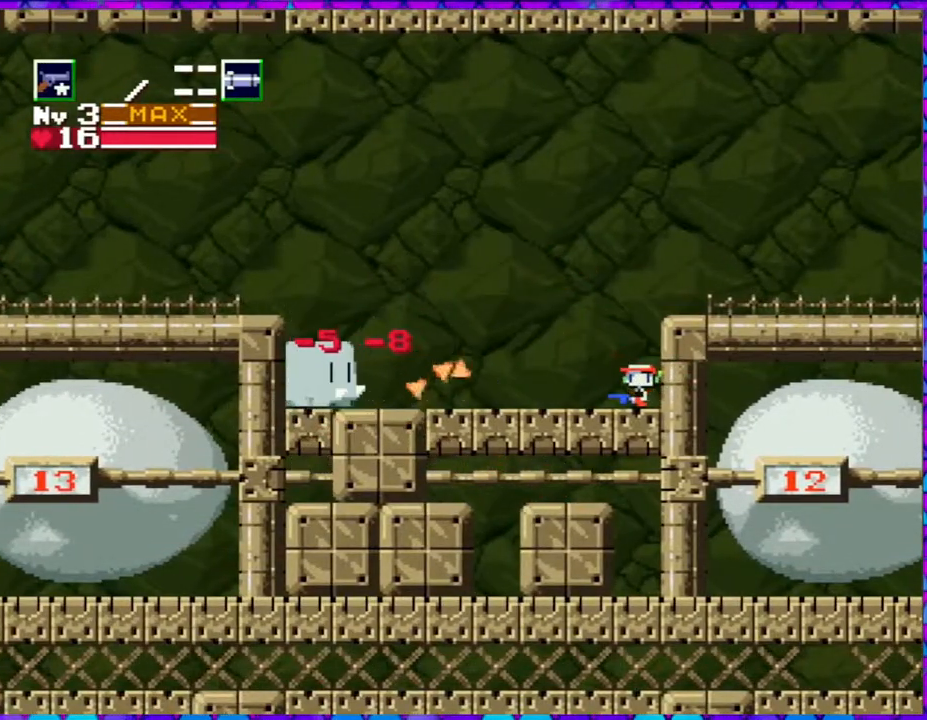
{"buttons": ["Y"], "right_stick": "center", "events": [[17, "Y", "down"], [100, "Y", "up"], [150, "Y", "down"], [250, "Y", "up"], [333, "Y", "down"], [433, "Y", "up"], [467, "Y", "down"]]}
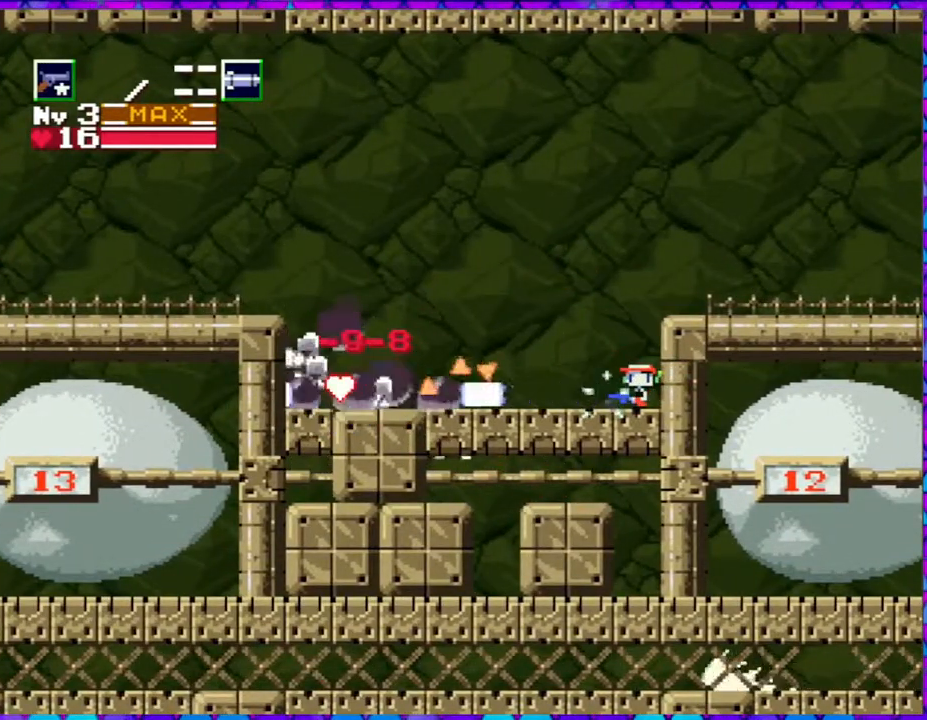
{"buttons": ["DPAD_LEFT"], "right_stick": "center", "events": [[83, "Y", "up"], [133, "Y", "down"], [233, "Y", "up"], [317, "DPAD_LEFT", "down"]]}
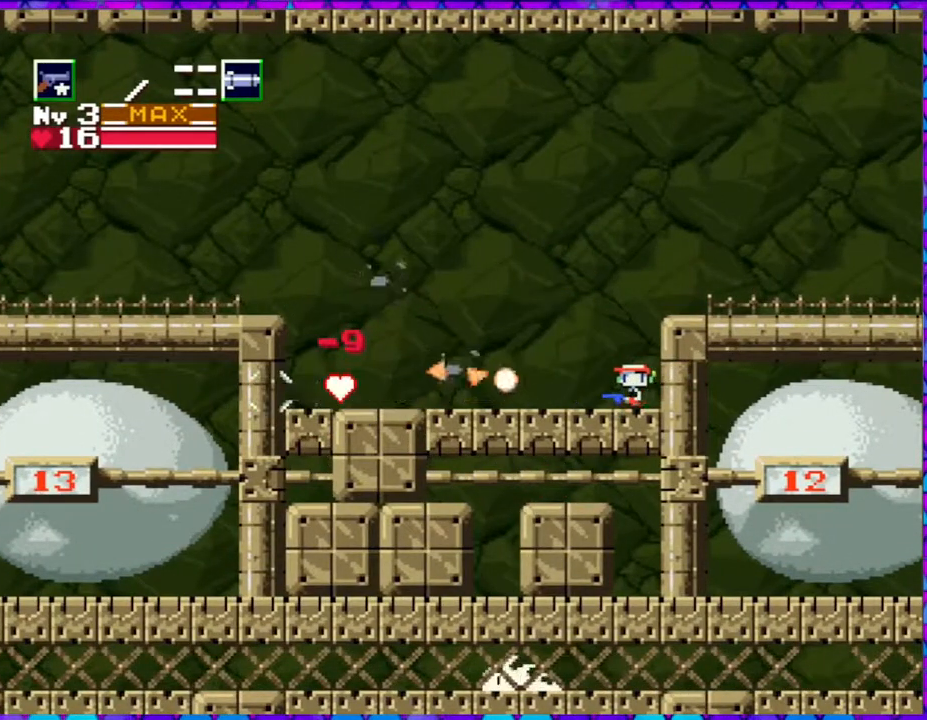
{"buttons": ["DPAD_LEFT"], "right_stick": "center", "events": []}